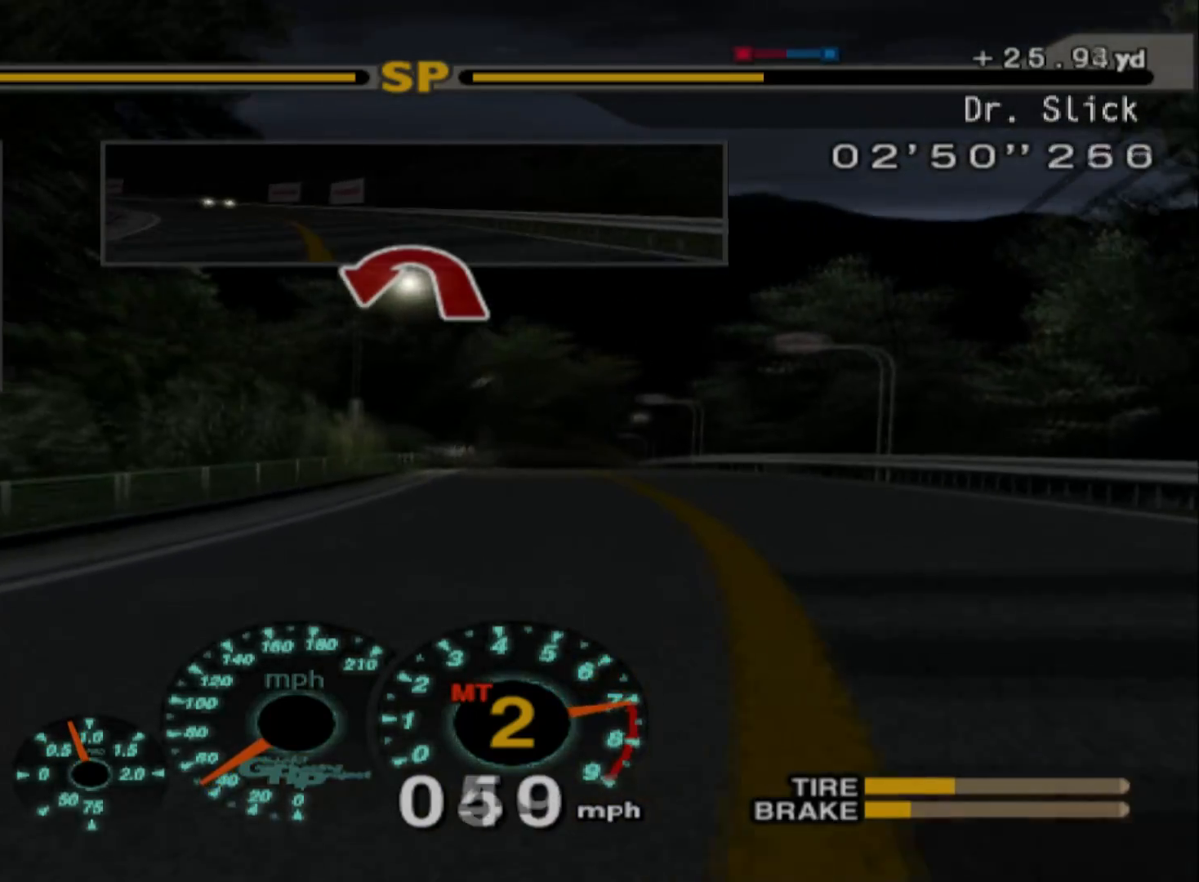
Gameplay with a controller (Xbox layout); each line is a JSON object with the inputs held at the frame after it. "events" lists button and stick changes between this image and that frame as [ms after this image, input, new state], when the widget could be followed in between. Not read: right_stick.
{"buttons": ["A", "R2"], "left_stick": "center", "events": [[167, "left_stick", "right"], [400, "A", "down"], [433, "left_stick", "center"]]}
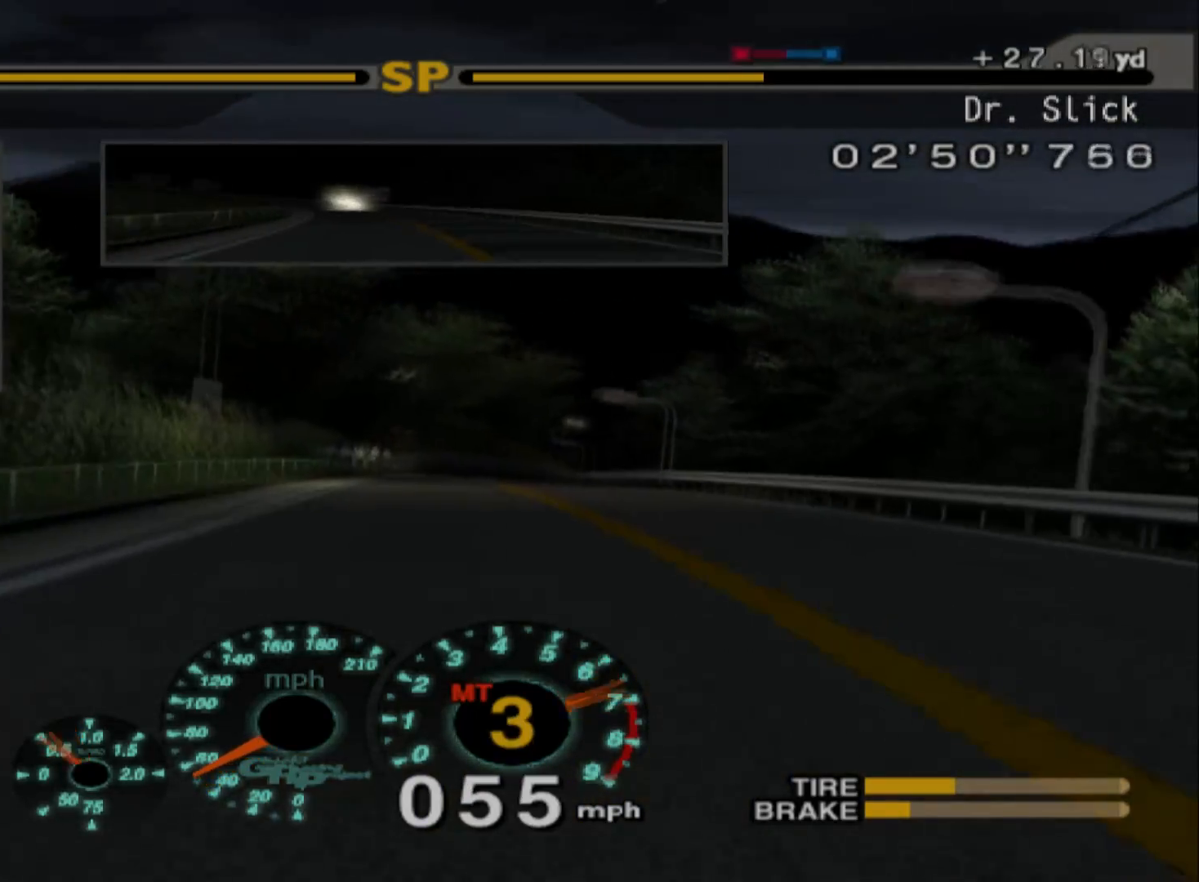
{"buttons": ["R2"], "left_stick": "center", "events": [[33, "A", "up"]]}
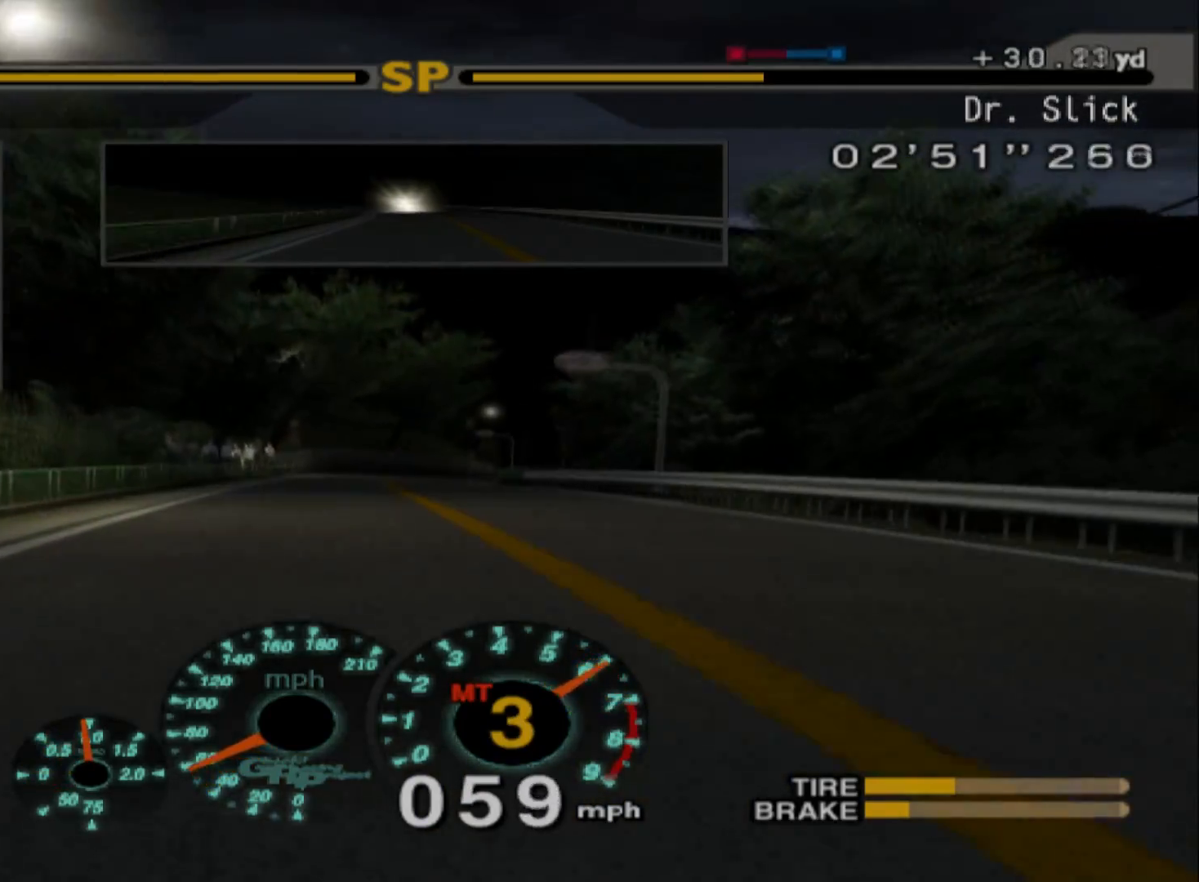
{"buttons": ["R2"], "left_stick": "center", "events": []}
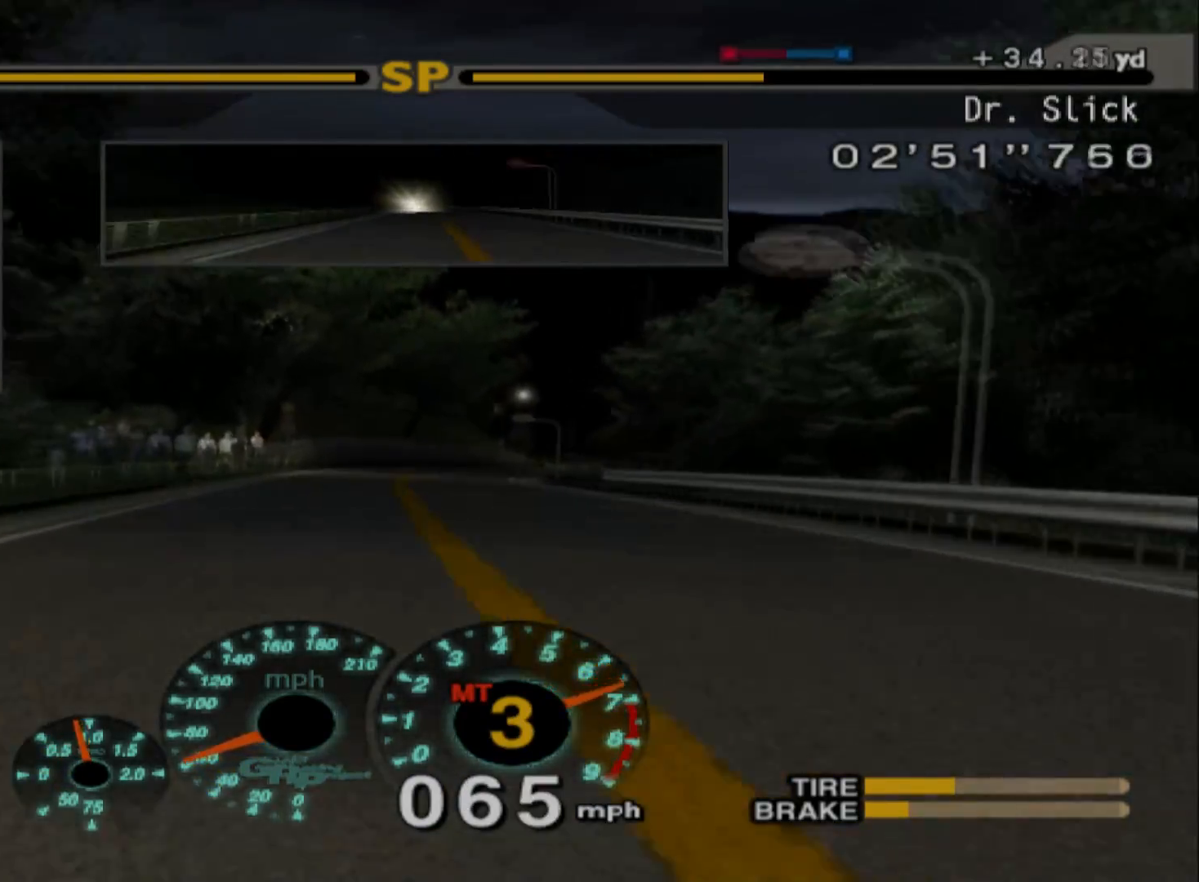
{"buttons": ["A", "R2"], "left_stick": "center", "events": [[483, "A", "down"]]}
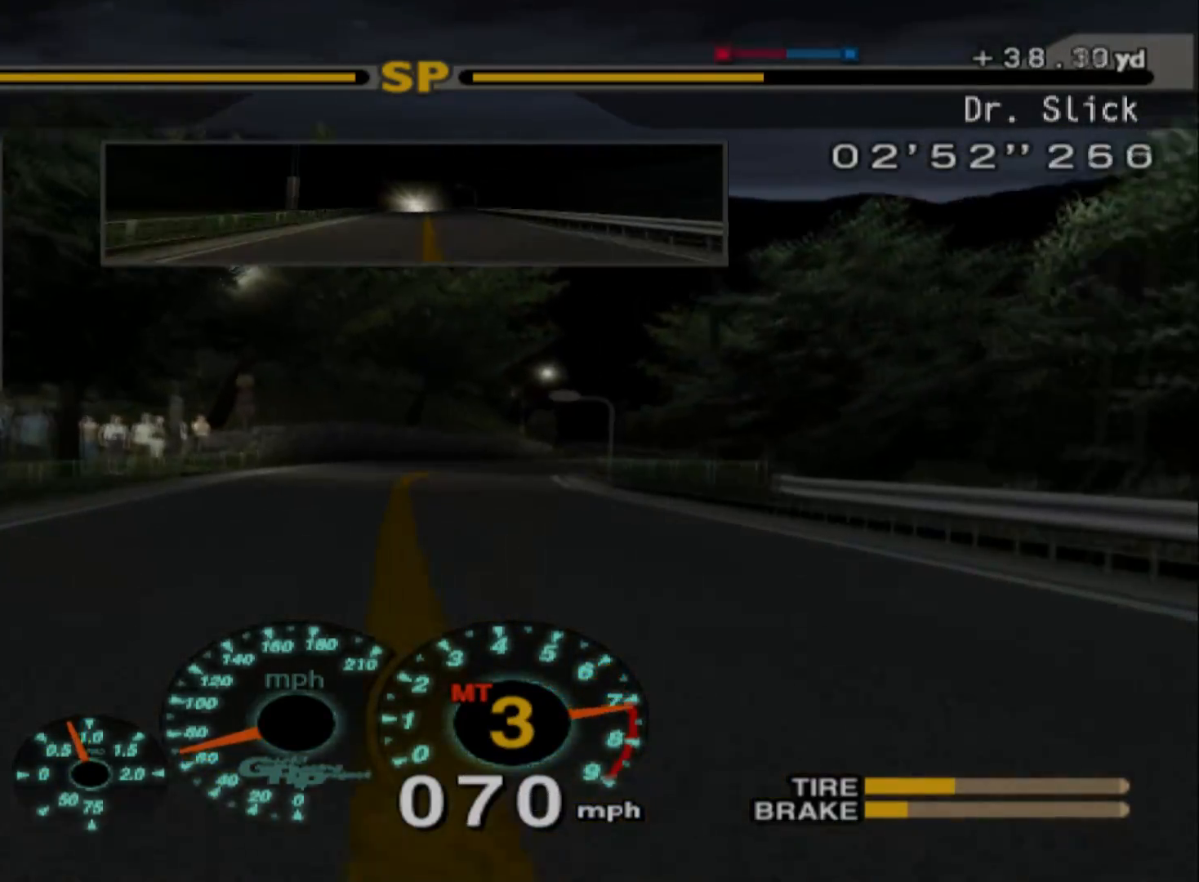
{"buttons": ["R2"], "left_stick": "right", "events": [[83, "A", "up"], [133, "left_stick", "right"]]}
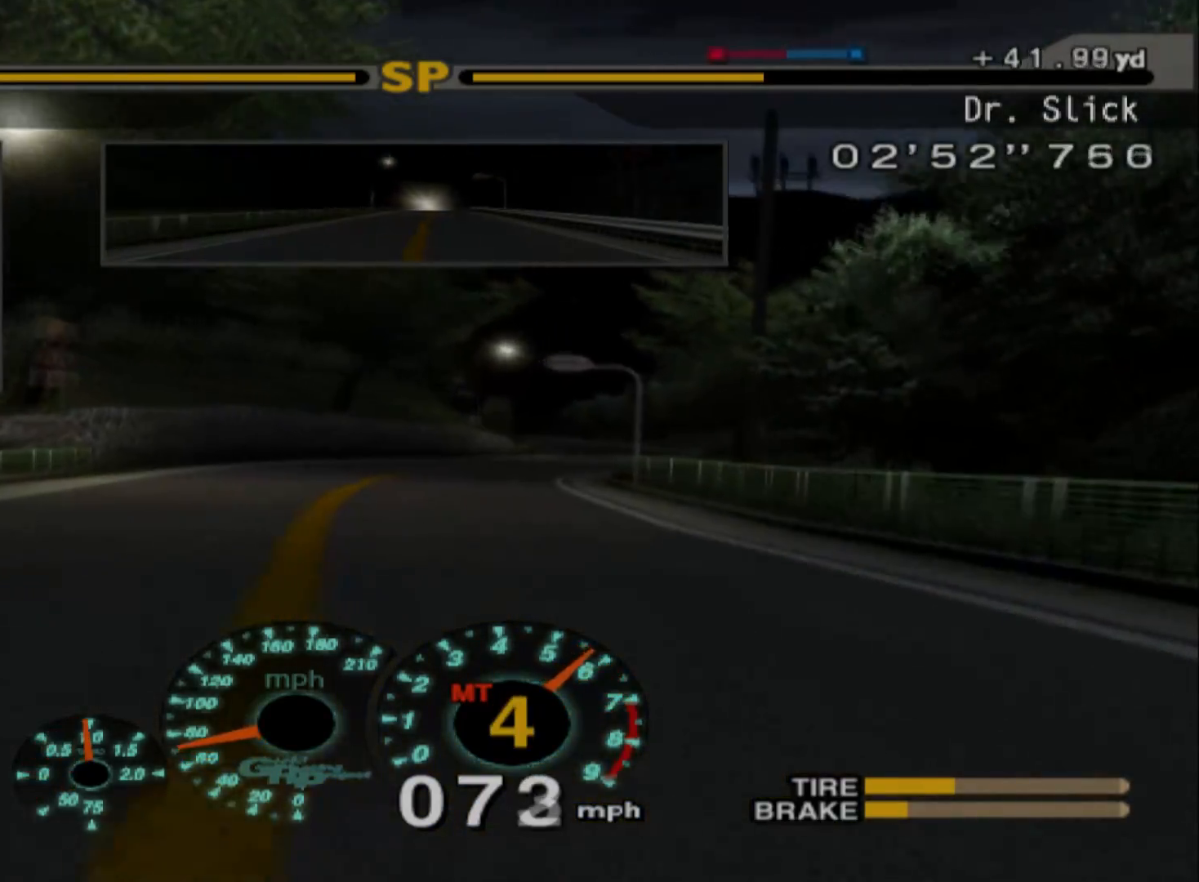
{"buttons": ["R2"], "left_stick": "left", "events": [[383, "left_stick", "center"], [467, "left_stick", "left"]]}
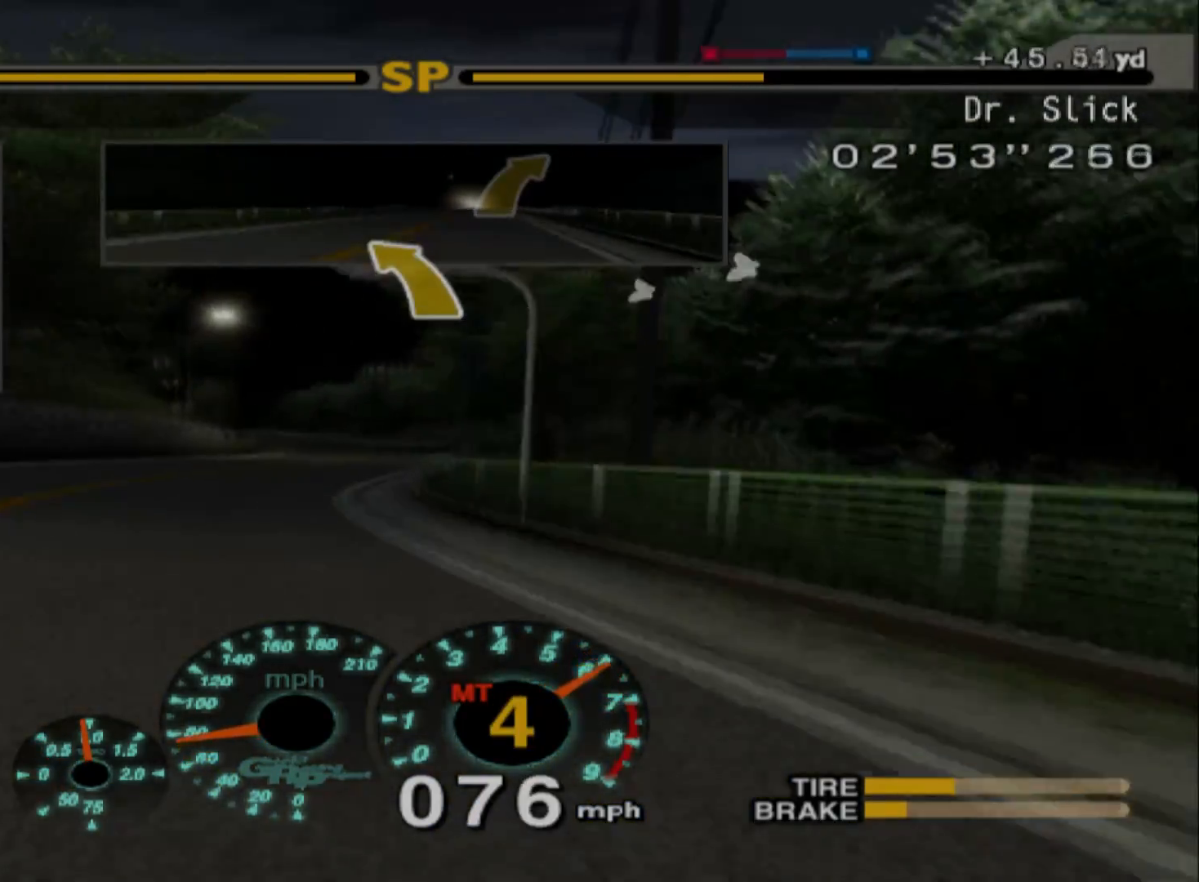
{"buttons": ["R2"], "left_stick": "center", "events": [[217, "left_stick", "center"]]}
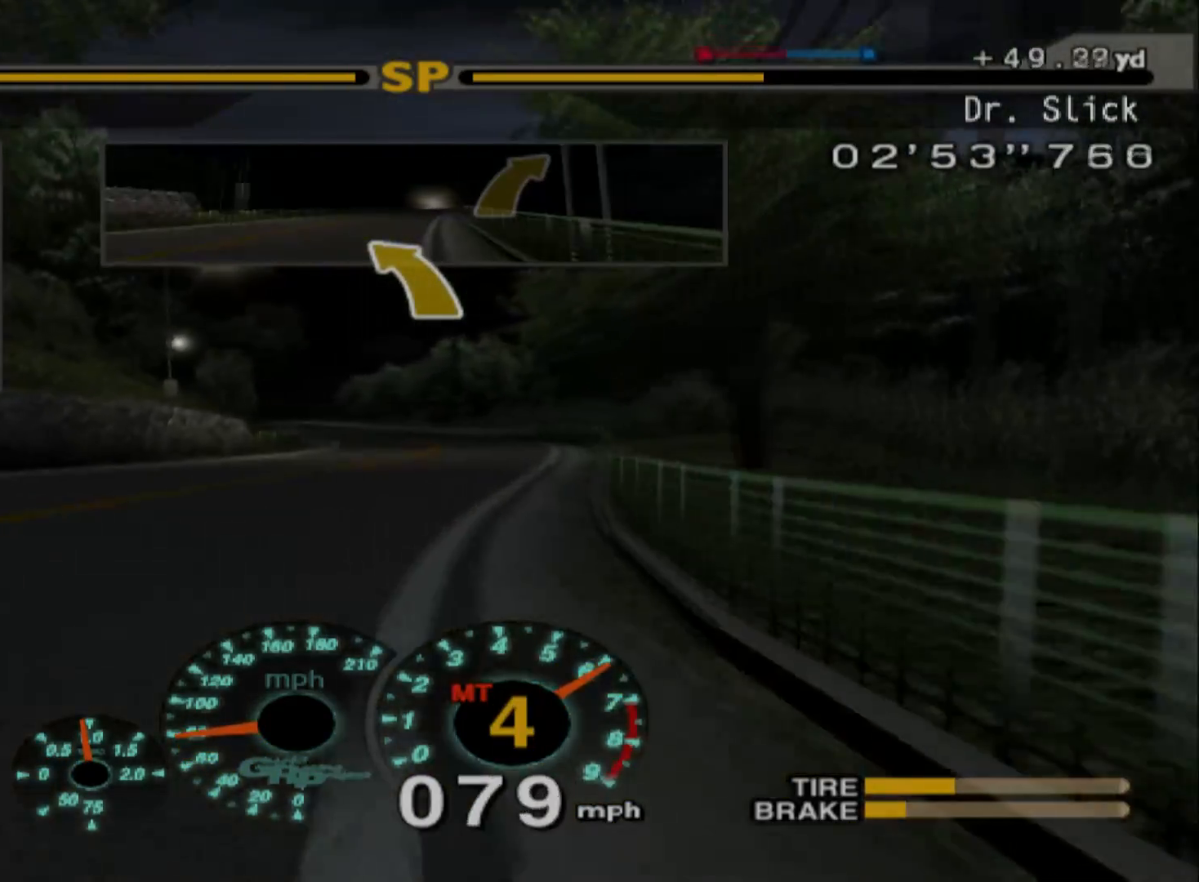
{"buttons": ["R2"], "left_stick": "left", "events": [[433, "left_stick", "left"]]}
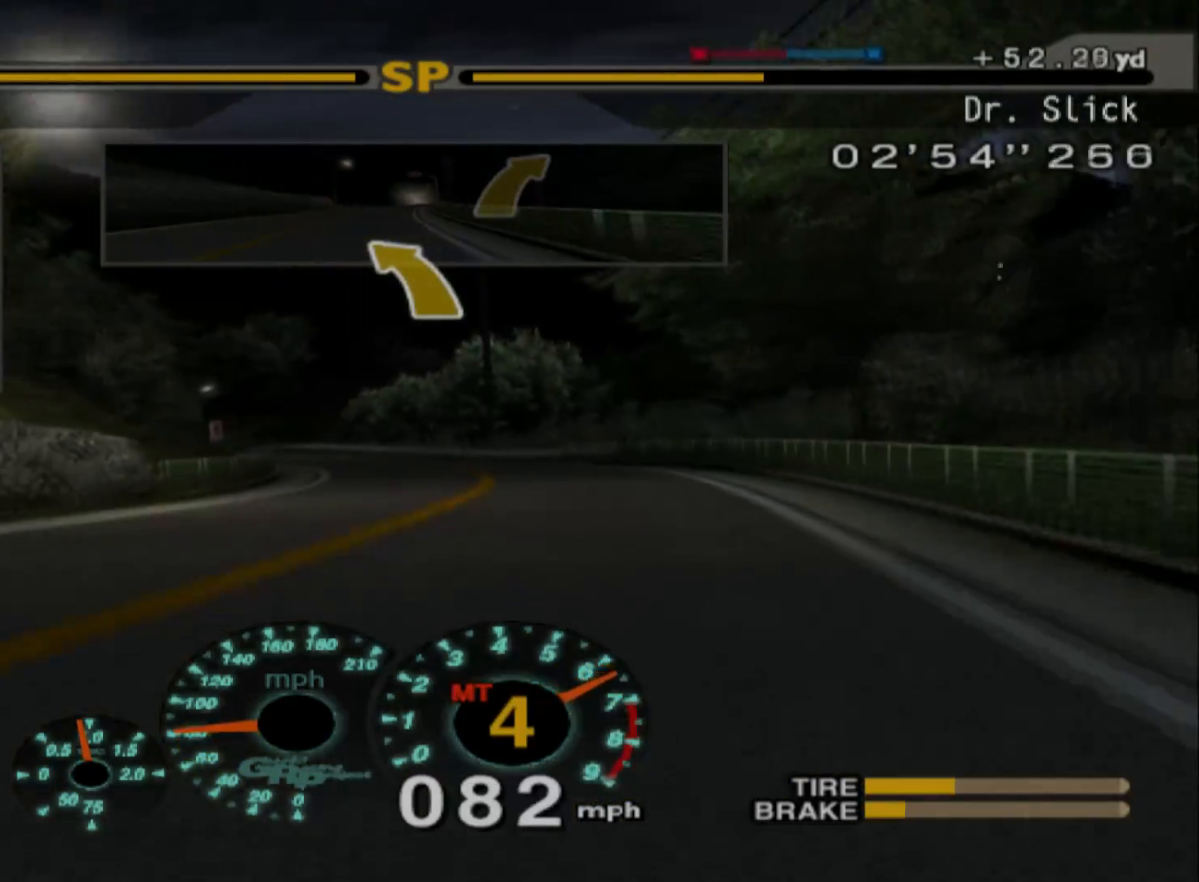
{"buttons": ["R2"], "left_stick": "left", "events": []}
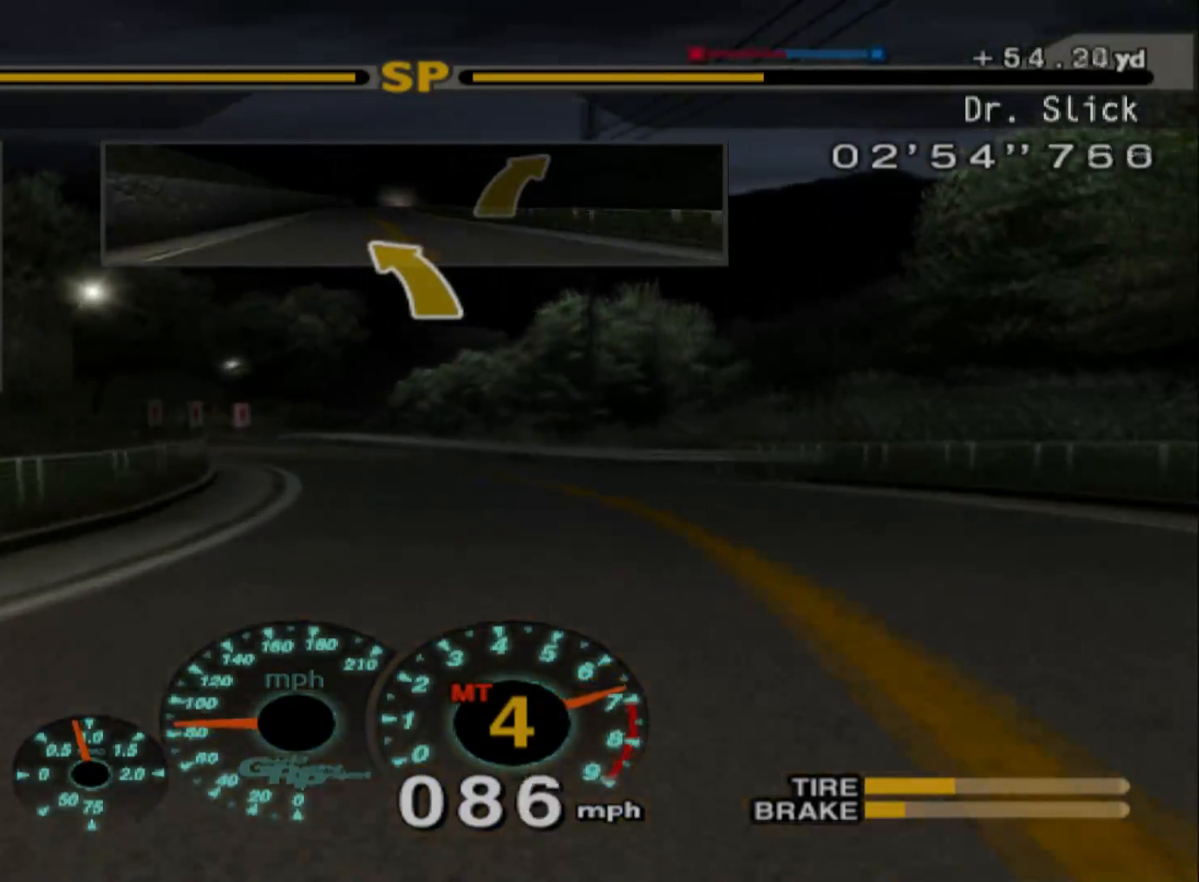
{"buttons": ["A", "R2"], "left_stick": "left", "events": [[450, "A", "down"]]}
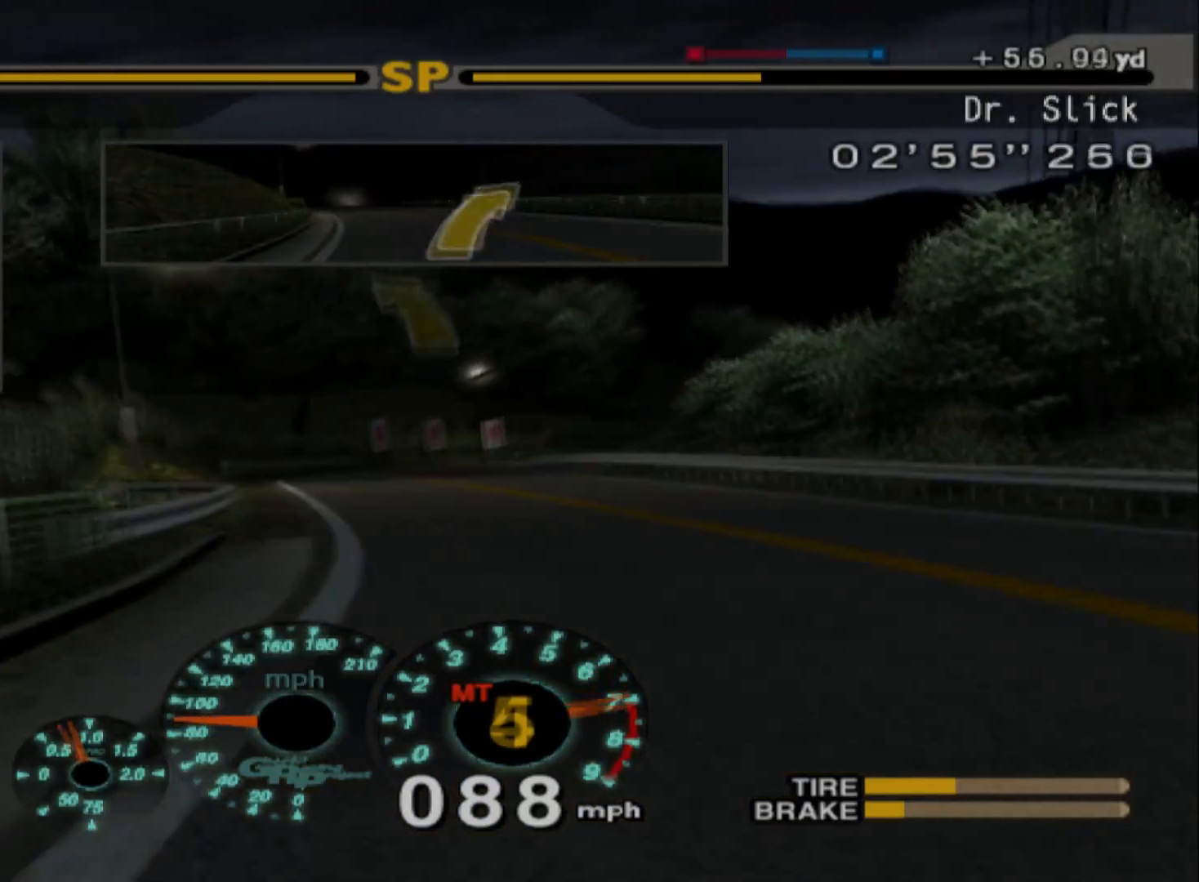
{"buttons": [], "left_stick": "right", "events": [[17, "A", "up"], [67, "left_stick", "center"], [433, "left_stick", "right"], [483, "R2", "up"]]}
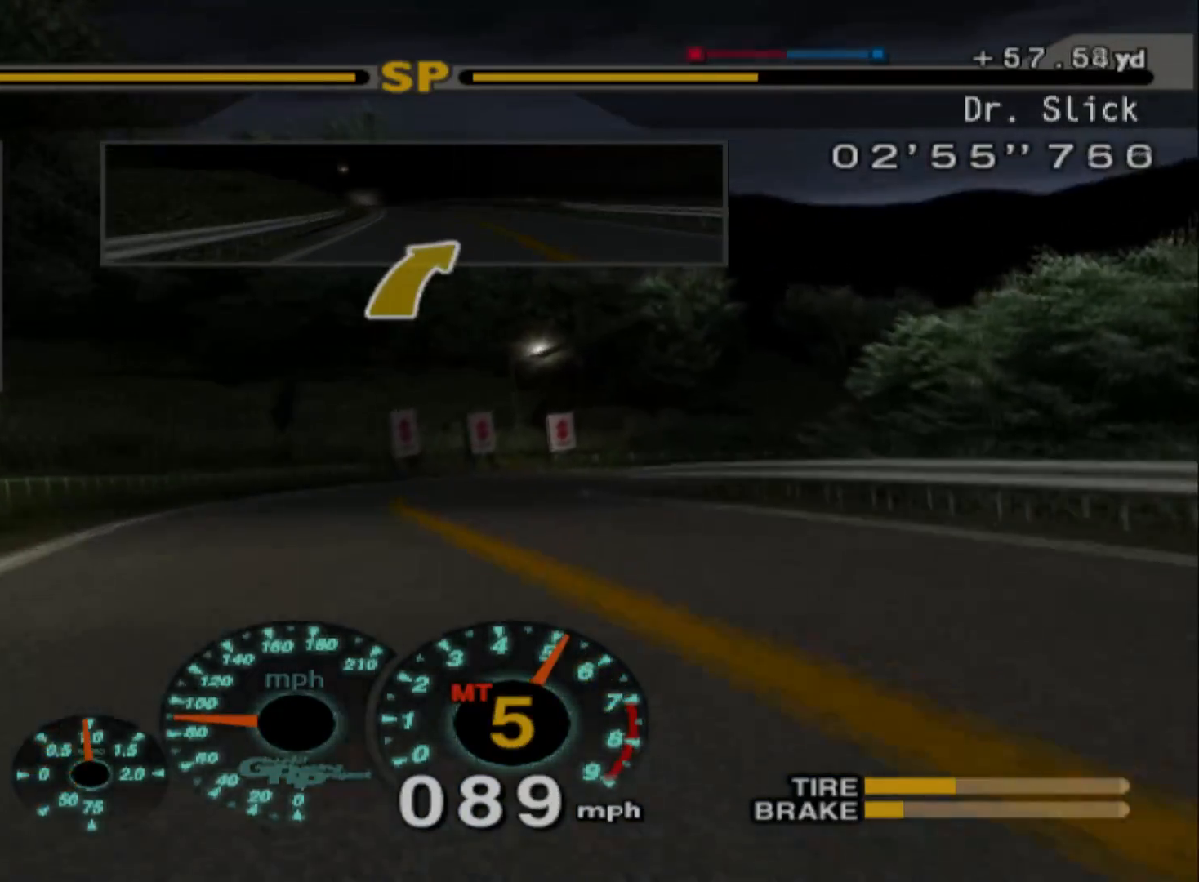
{"buttons": ["X"], "left_stick": "right", "events": [[400, "X", "down"]]}
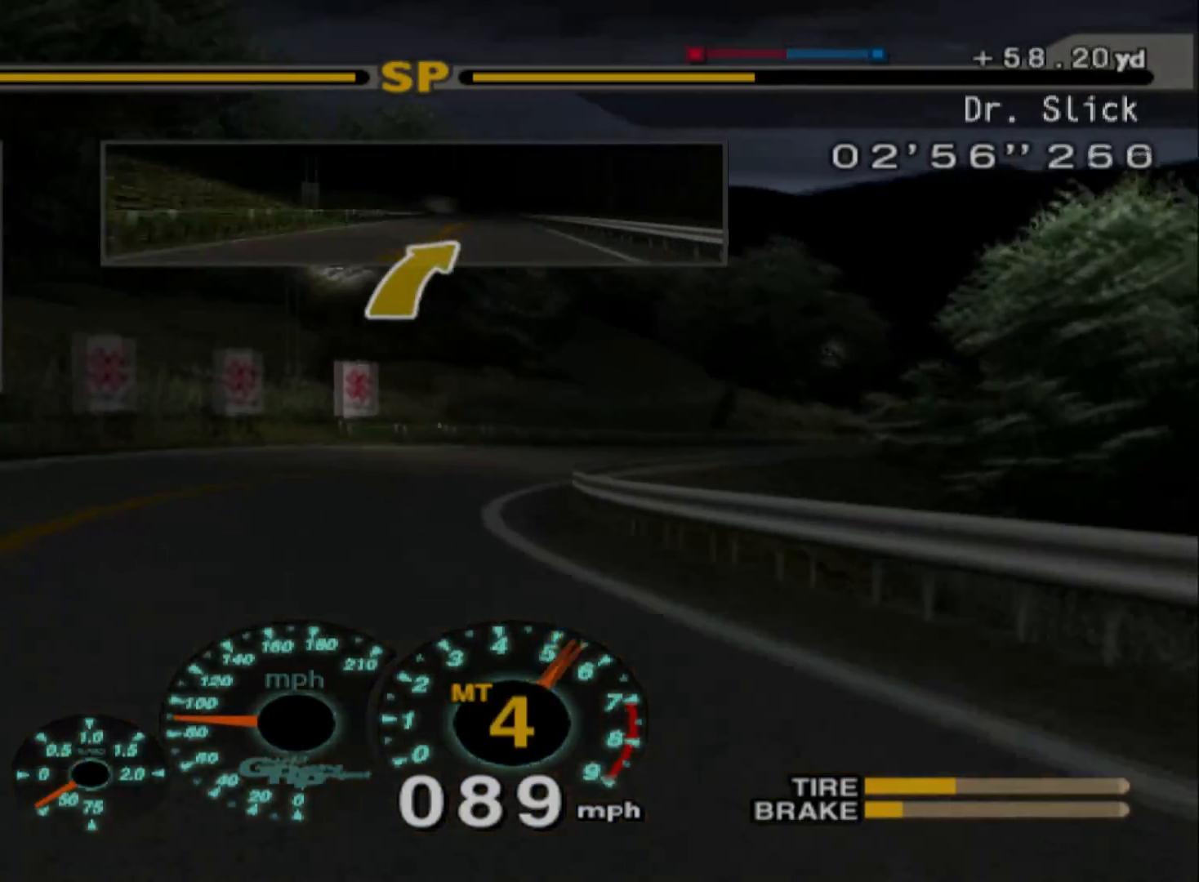
{"buttons": ["R2"], "left_stick": "center", "events": [[50, "X", "up"], [433, "R2", "down"], [483, "left_stick", "center"]]}
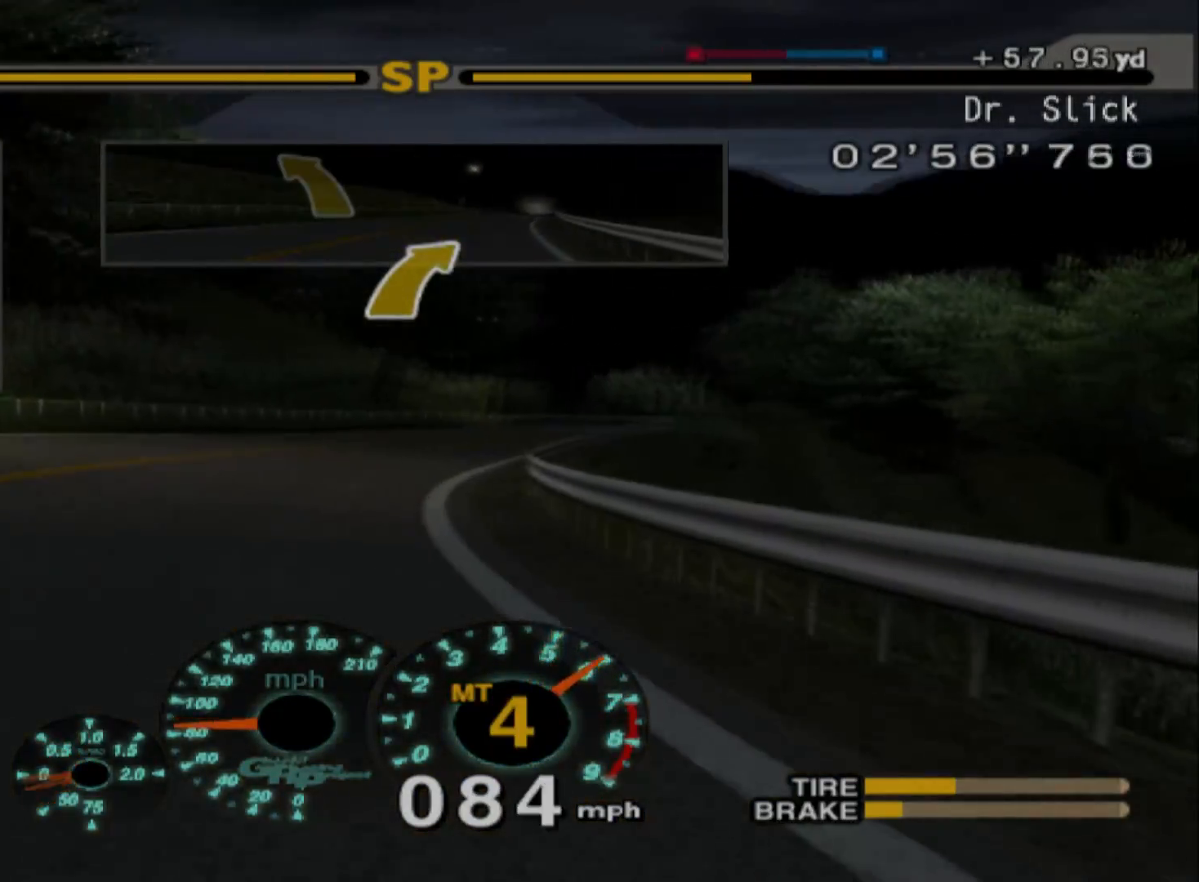
{"buttons": ["R2"], "left_stick": "center", "events": [[150, "R2", "up"], [200, "R2", "down"], [217, "left_stick", "left"], [483, "left_stick", "center"]]}
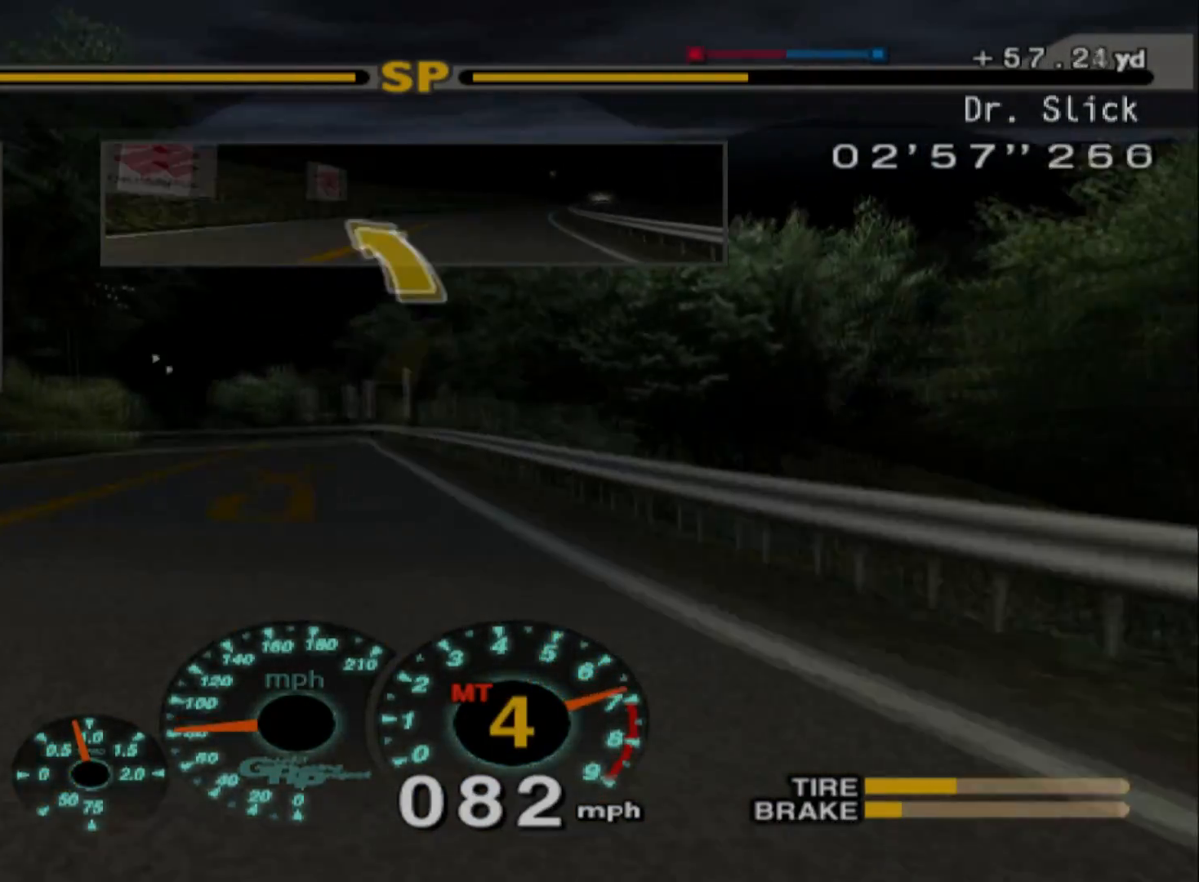
{"buttons": ["R2"], "left_stick": "center", "events": [[150, "left_stick", "left"], [450, "left_stick", "center"]]}
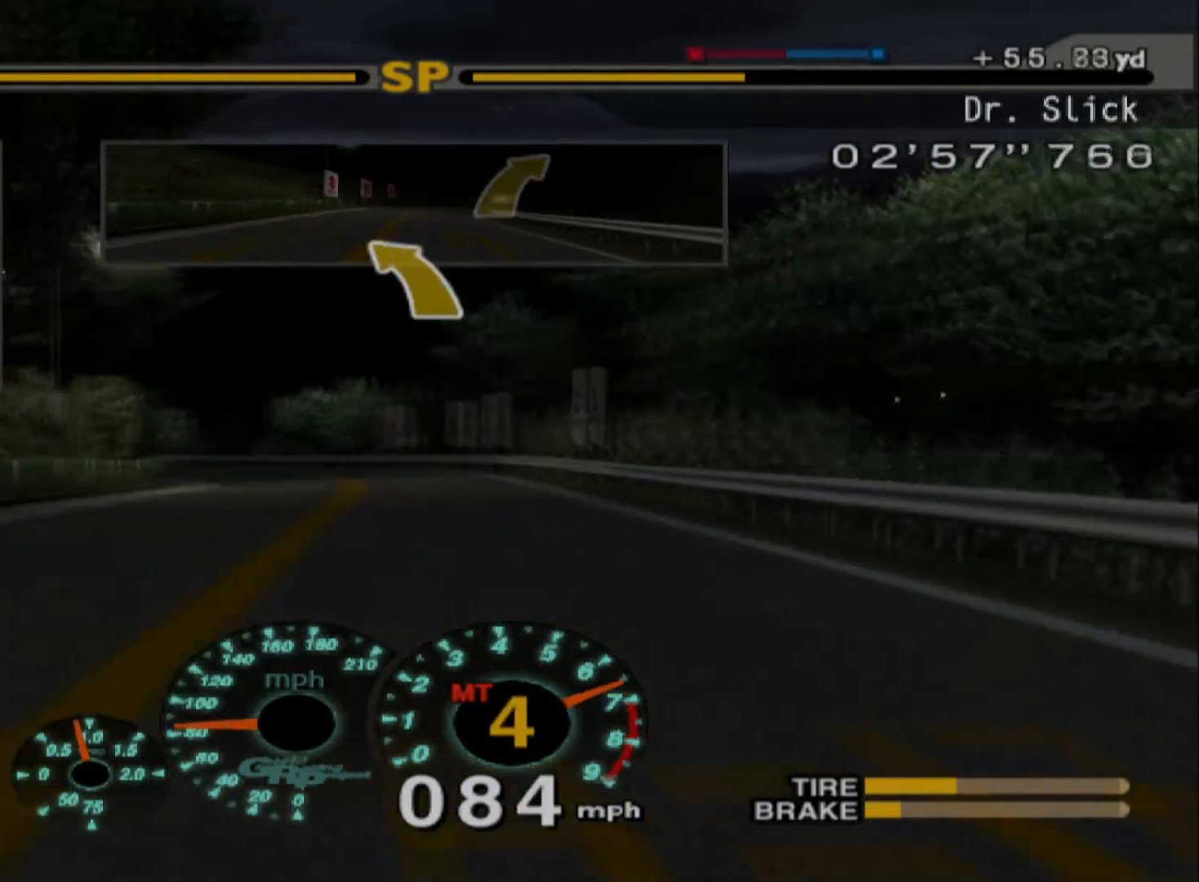
{"buttons": [], "left_stick": "left", "events": [[150, "left_stick", "left"], [433, "R2", "up"]]}
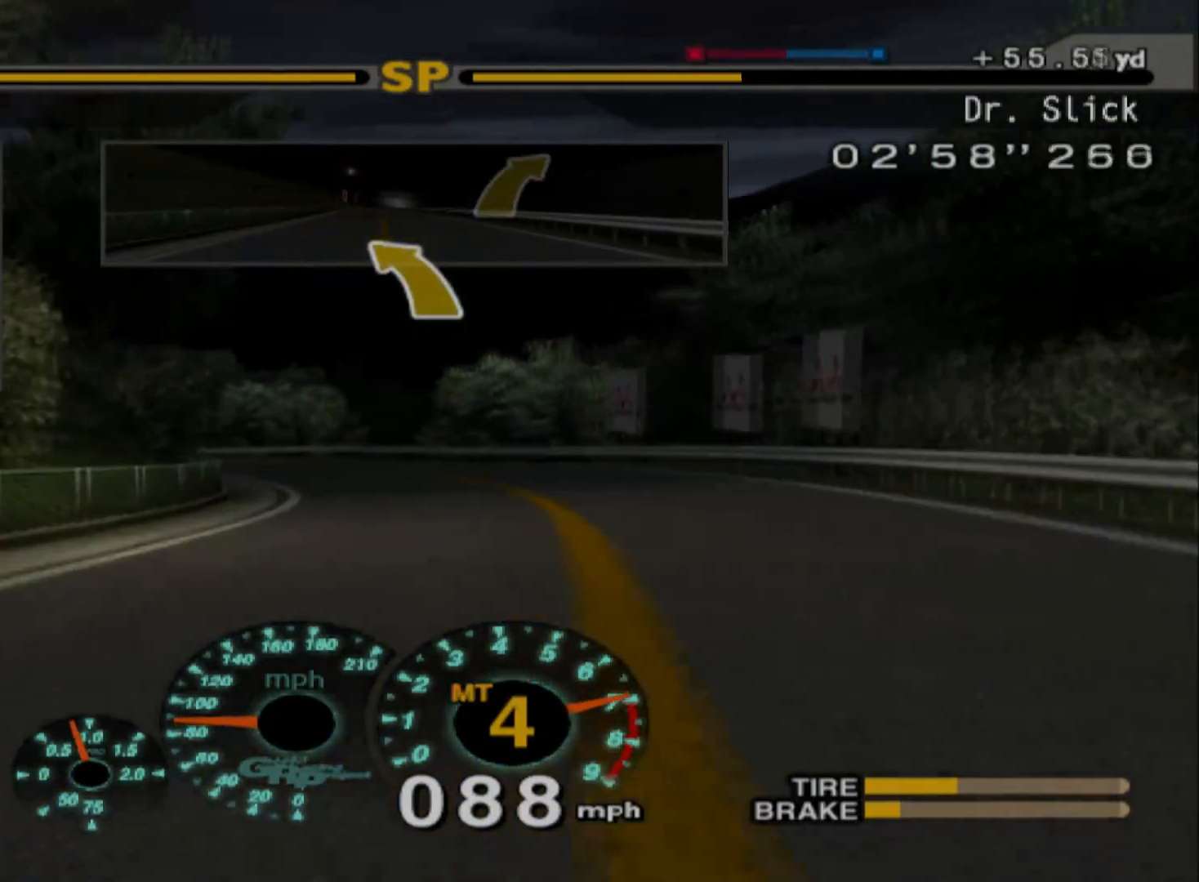
{"buttons": ["R2"], "left_stick": "left", "events": [[150, "R2", "down"]]}
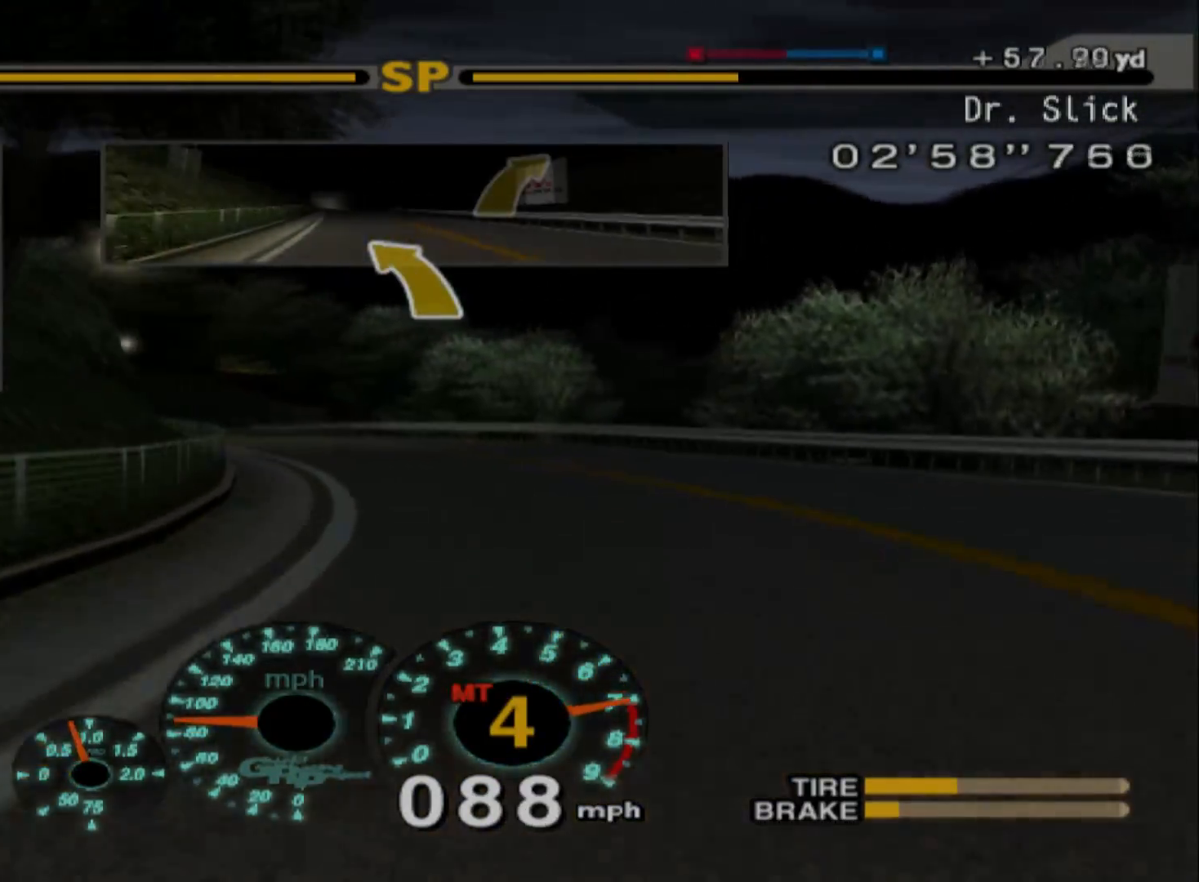
{"buttons": ["R2"], "left_stick": "left", "events": [[67, "R2", "up"], [200, "R2", "down"]]}
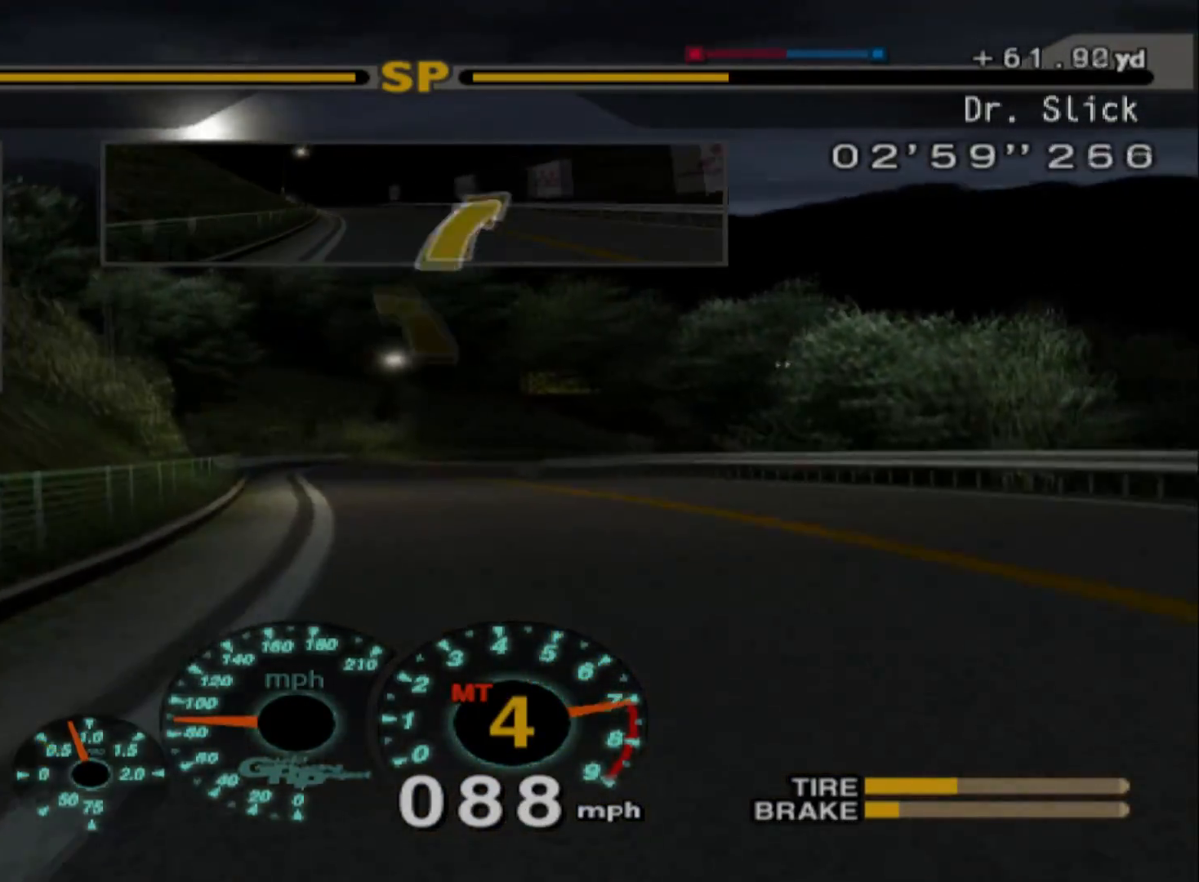
{"buttons": ["R2"], "left_stick": "right", "events": [[233, "left_stick", "center"], [267, "A", "down"], [383, "A", "up"], [383, "left_stick", "right"]]}
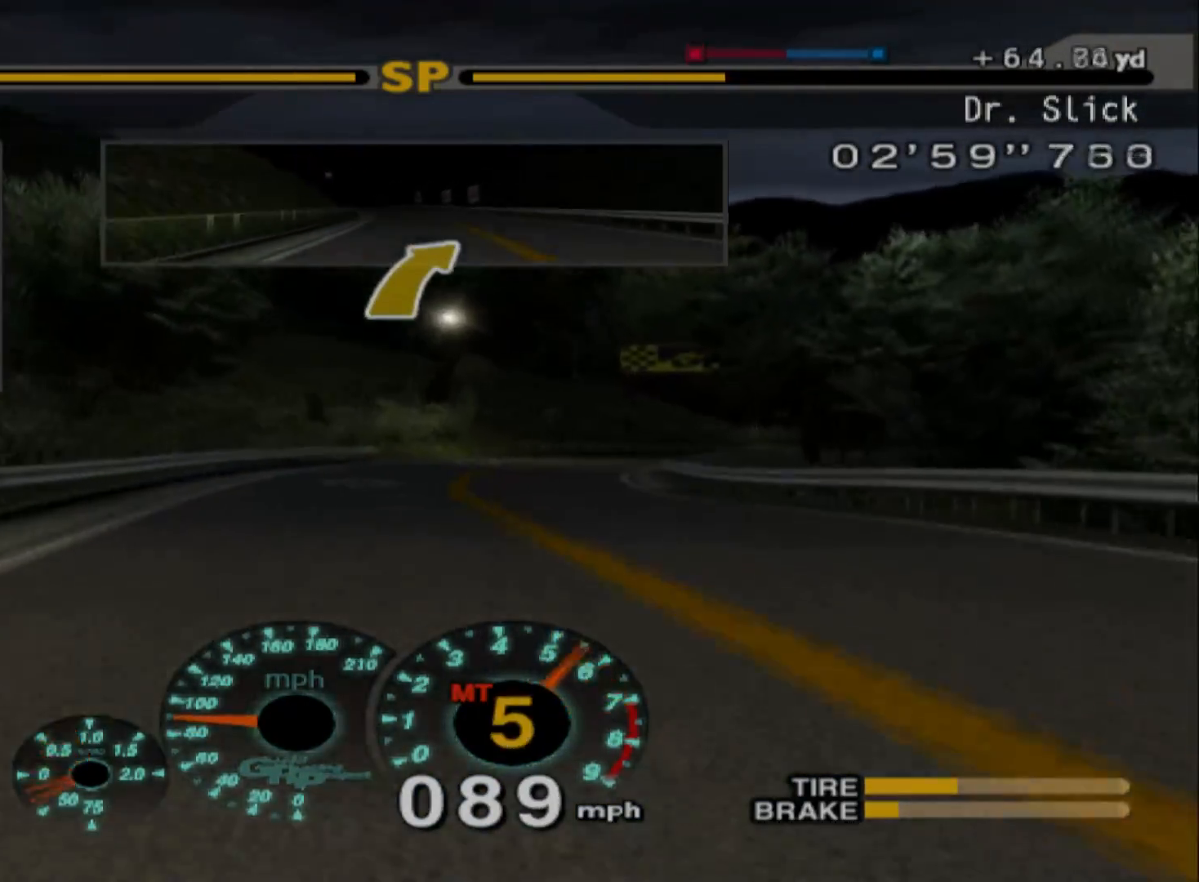
{"buttons": ["R2"], "left_stick": "right", "events": [[367, "left_stick", "center"], [450, "left_stick", "right"]]}
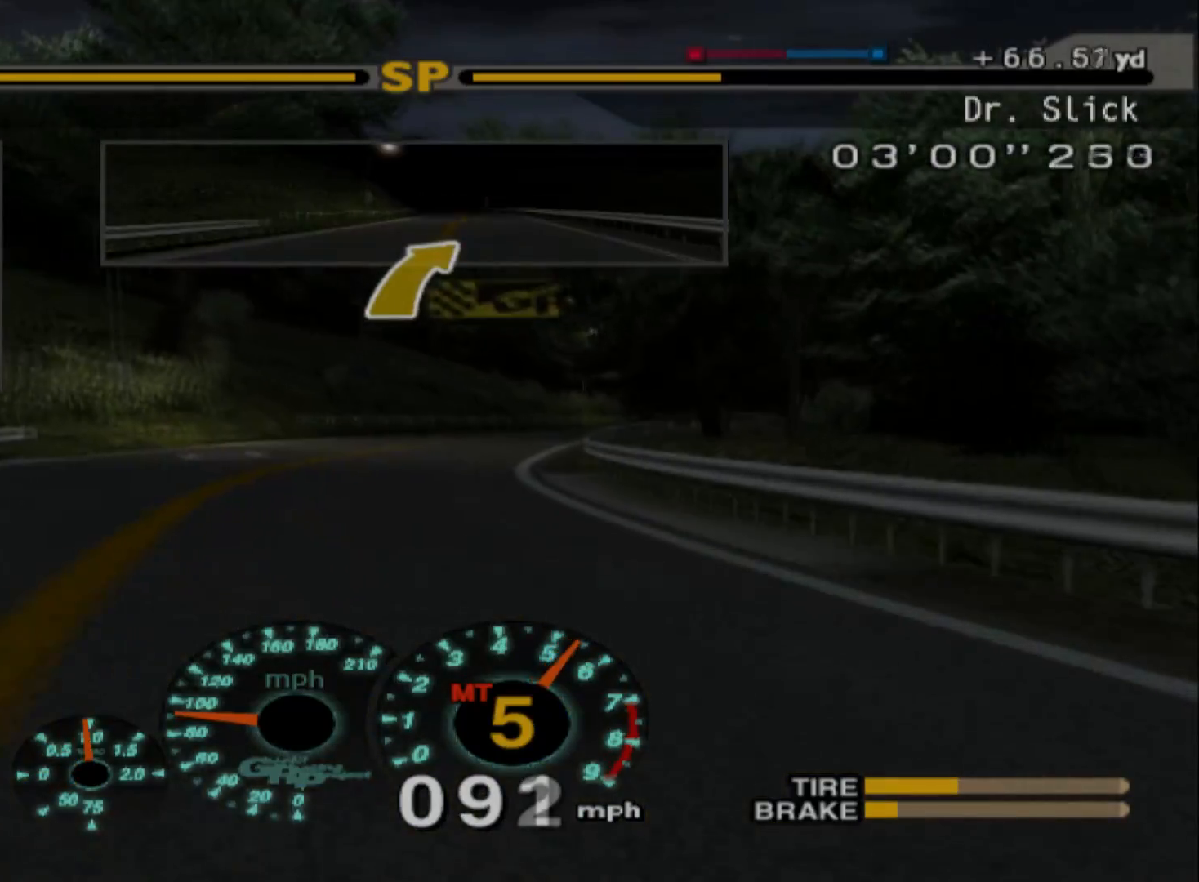
{"buttons": ["R2"], "left_stick": "right", "events": []}
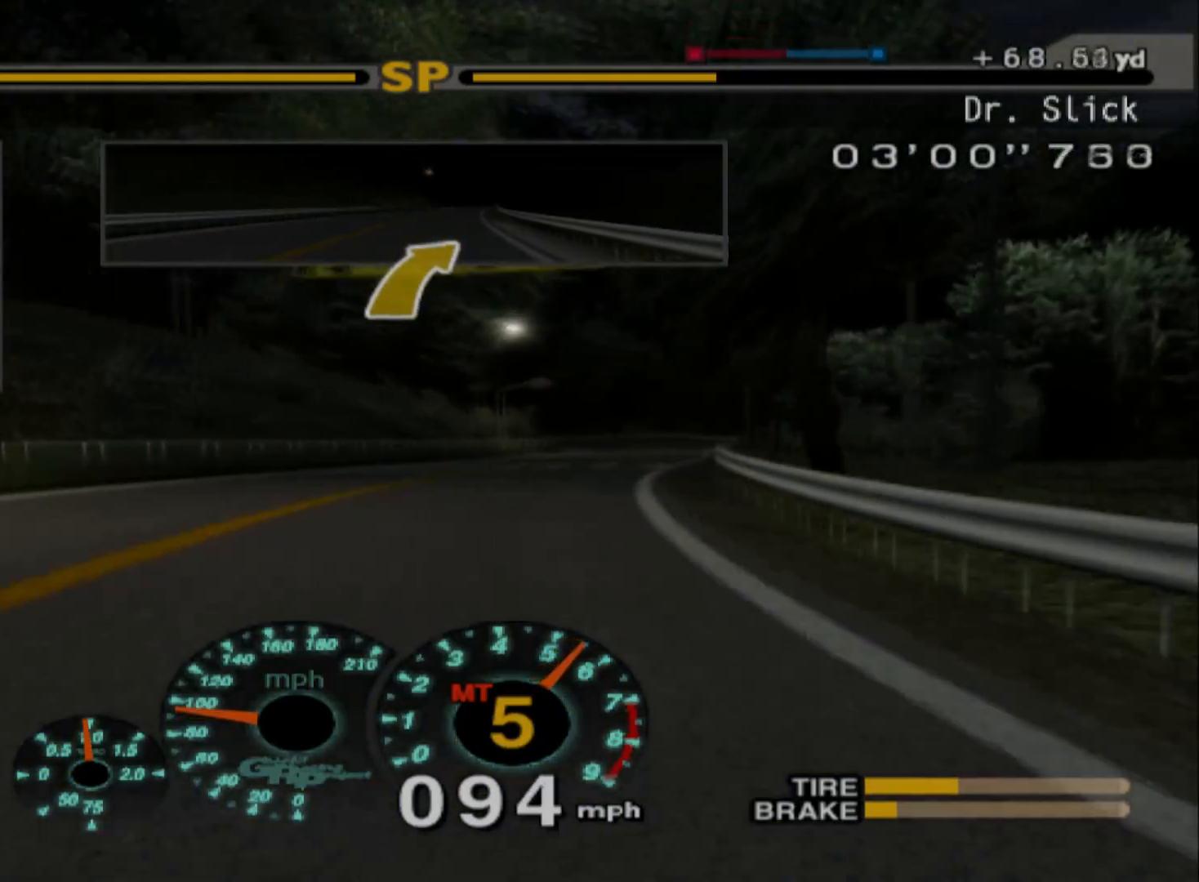
{"buttons": ["R2"], "left_stick": "right", "events": []}
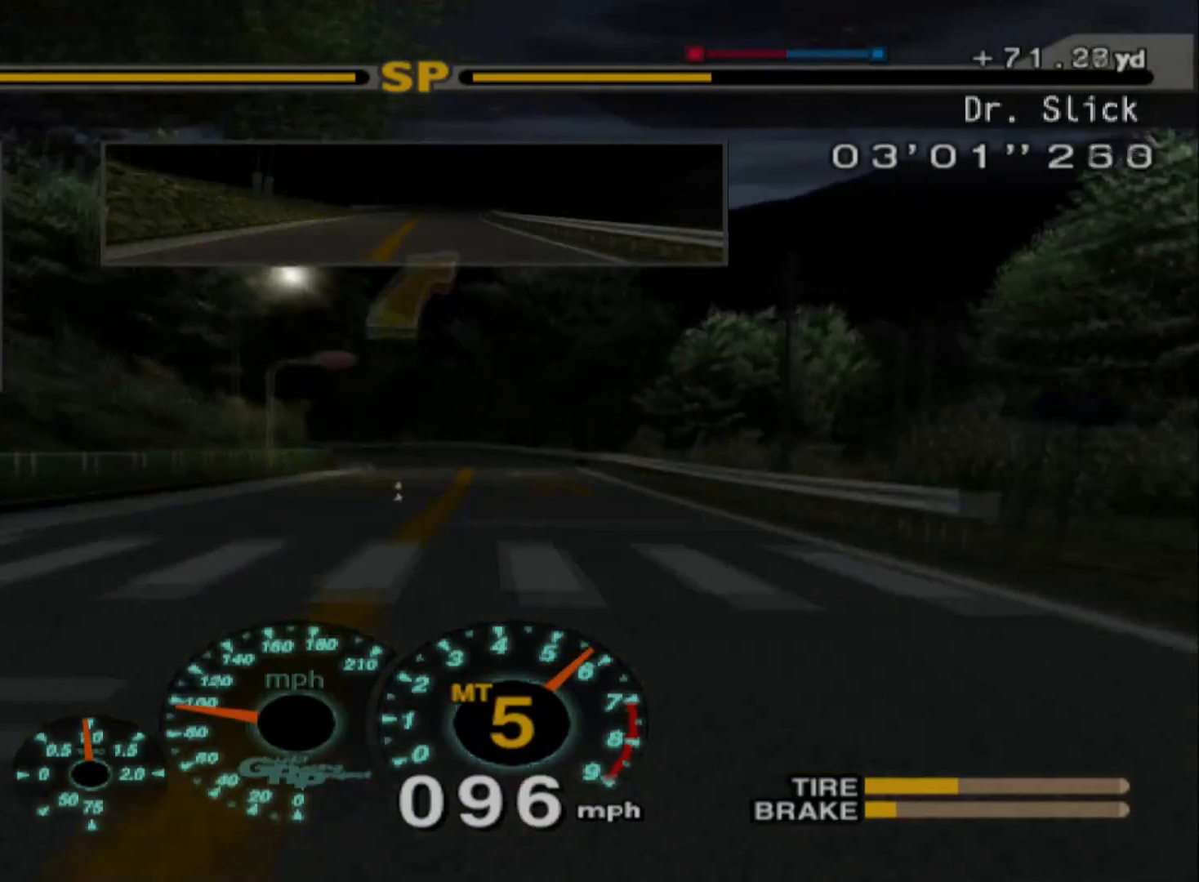
{"buttons": ["R2"], "left_stick": "left", "events": [[217, "left_stick", "center"], [433, "left_stick", "left"]]}
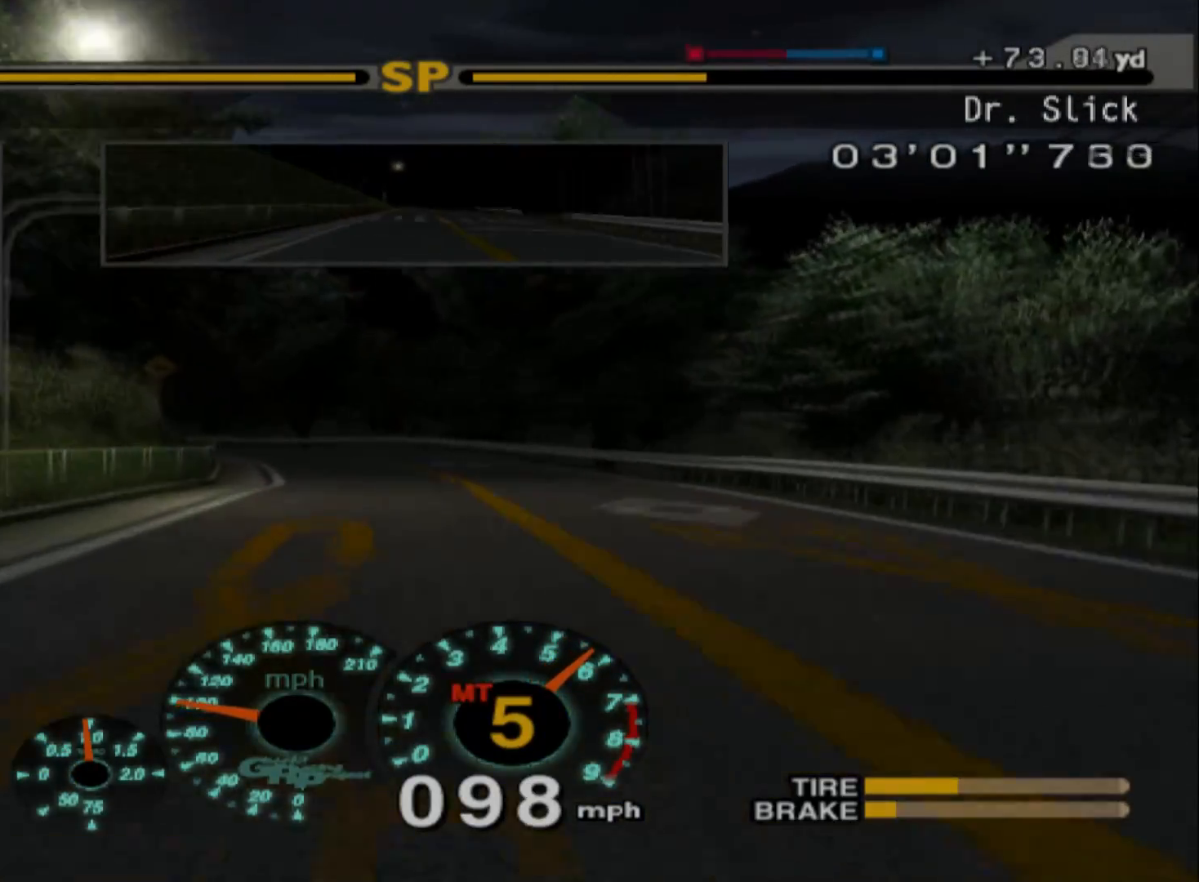
{"buttons": [], "left_stick": "center", "events": [[83, "R2", "up"], [450, "left_stick", "center"]]}
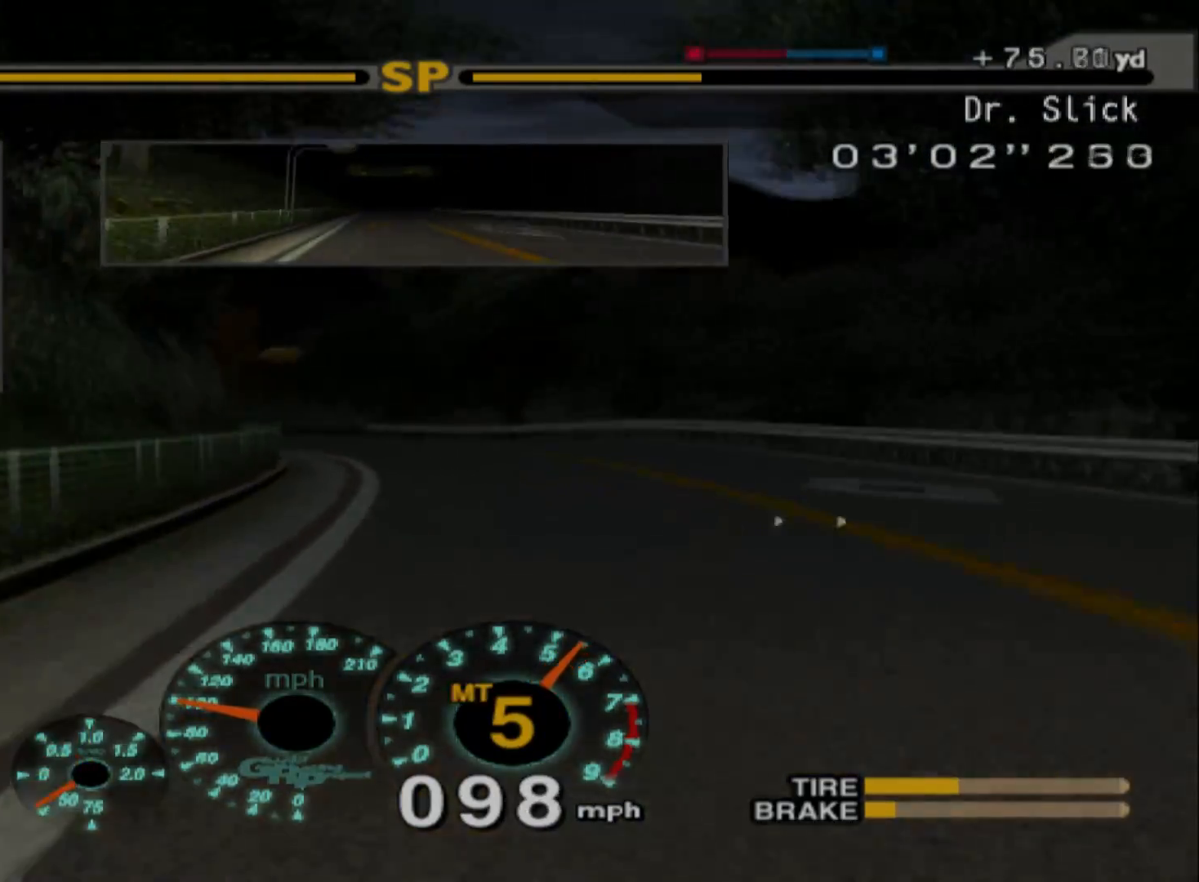
{"buttons": [], "left_stick": "left", "events": [[83, "left_stick", "left"], [317, "X", "down"], [467, "X", "up"]]}
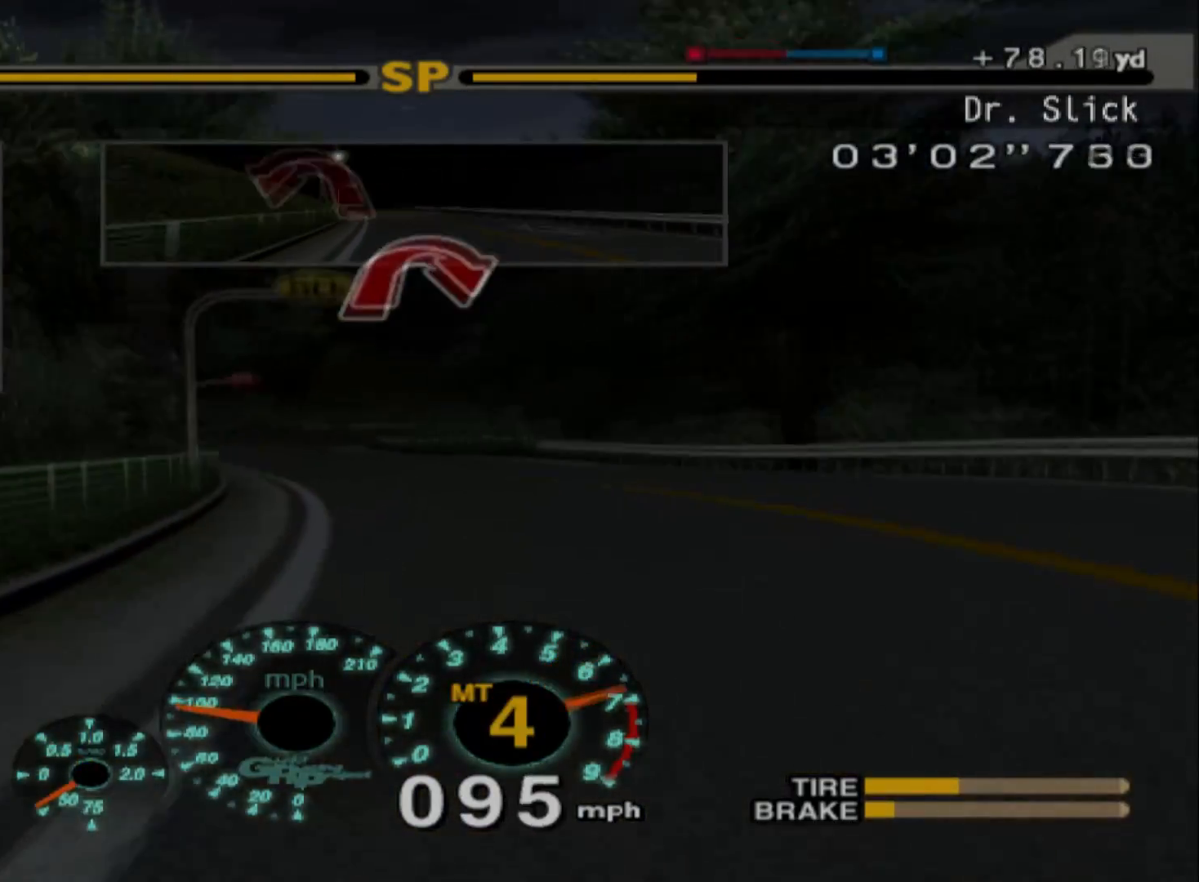
{"buttons": [], "left_stick": "right", "events": [[300, "left_stick", "center"], [400, "left_stick", "right"]]}